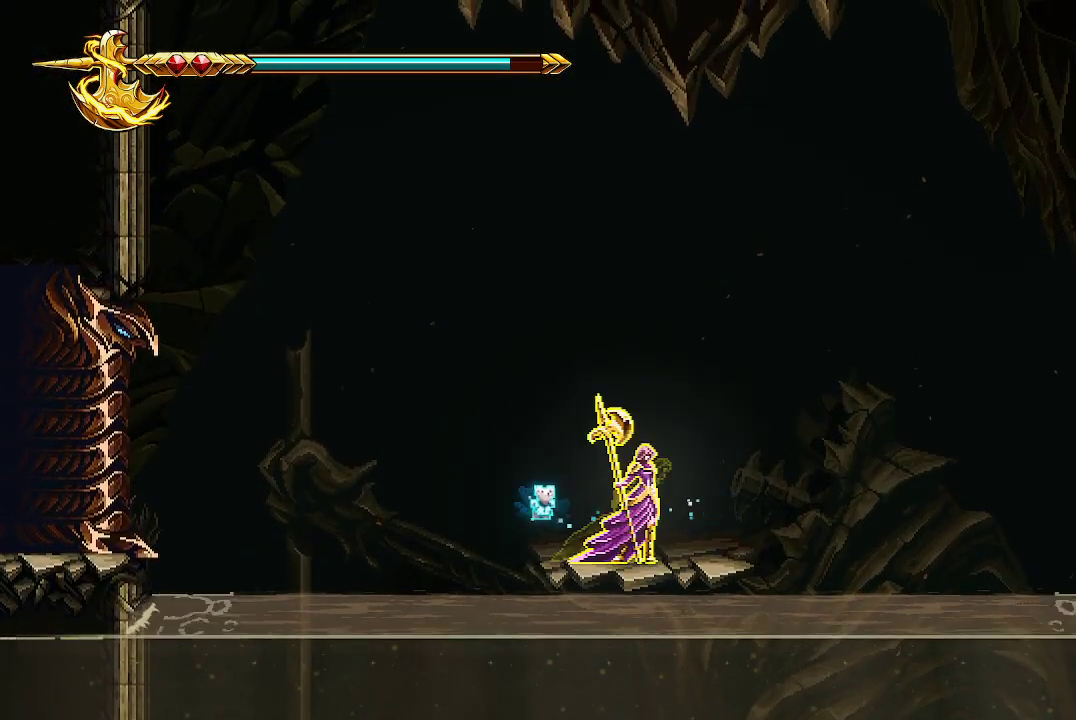
Gameplay with a controller (Xbox layout); each line is a JSON object with the inputs held at the frame after it. "events" lists button and stick changes between this image and that frame as [ms after this image, input, new state], when the widget could be followed in between.
{"buttons": [], "left_stick": "center", "right_stick": "center", "events": [[300, "left_stick", "right"], [433, "left_stick", "center"]]}
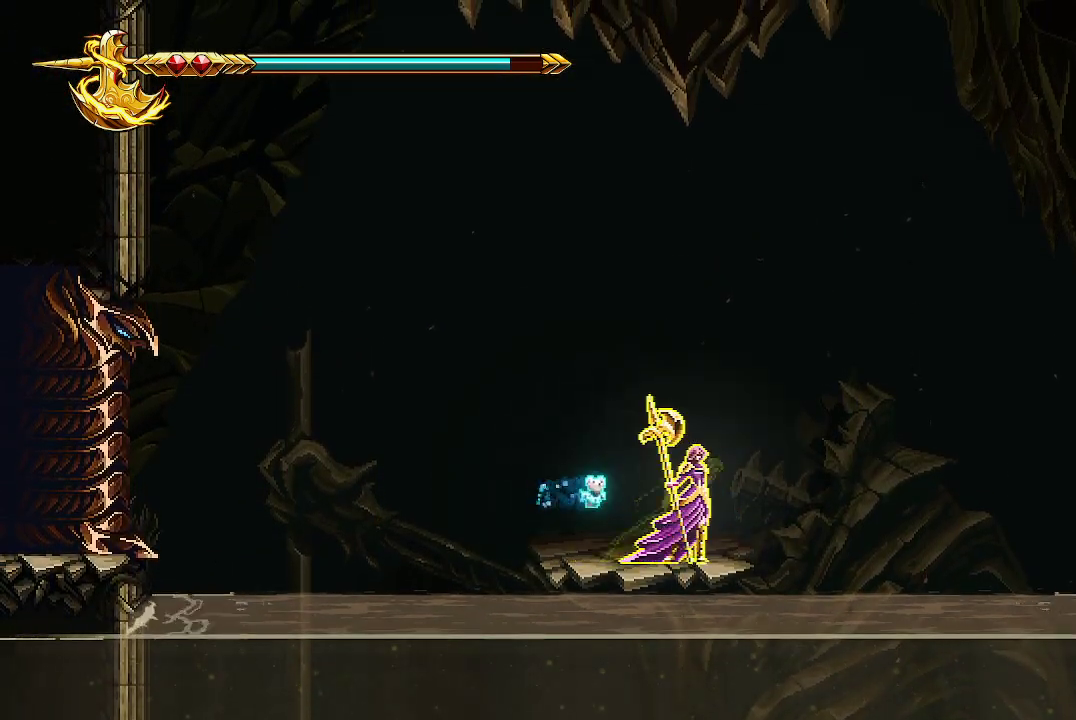
{"buttons": [], "left_stick": "center", "right_stick": "center", "events": [[200, "left_stick", "left"], [367, "left_stick", "center"]]}
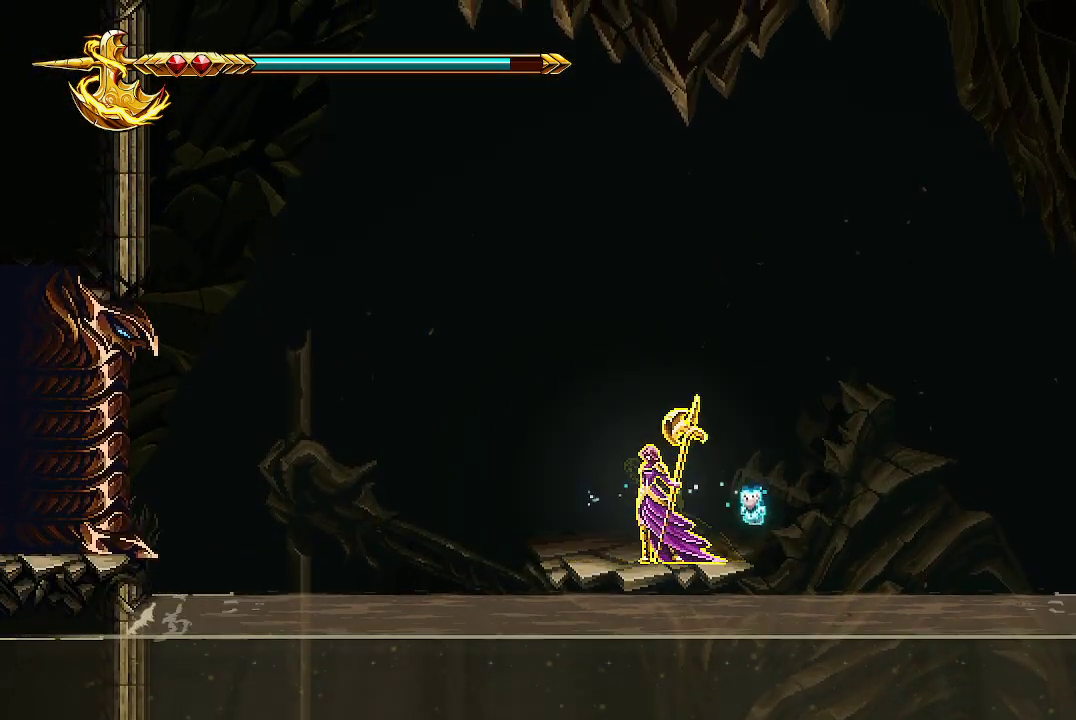
{"buttons": [], "left_stick": "center", "right_stick": "center", "events": [[333, "left_stick", "left"], [500, "left_stick", "center"]]}
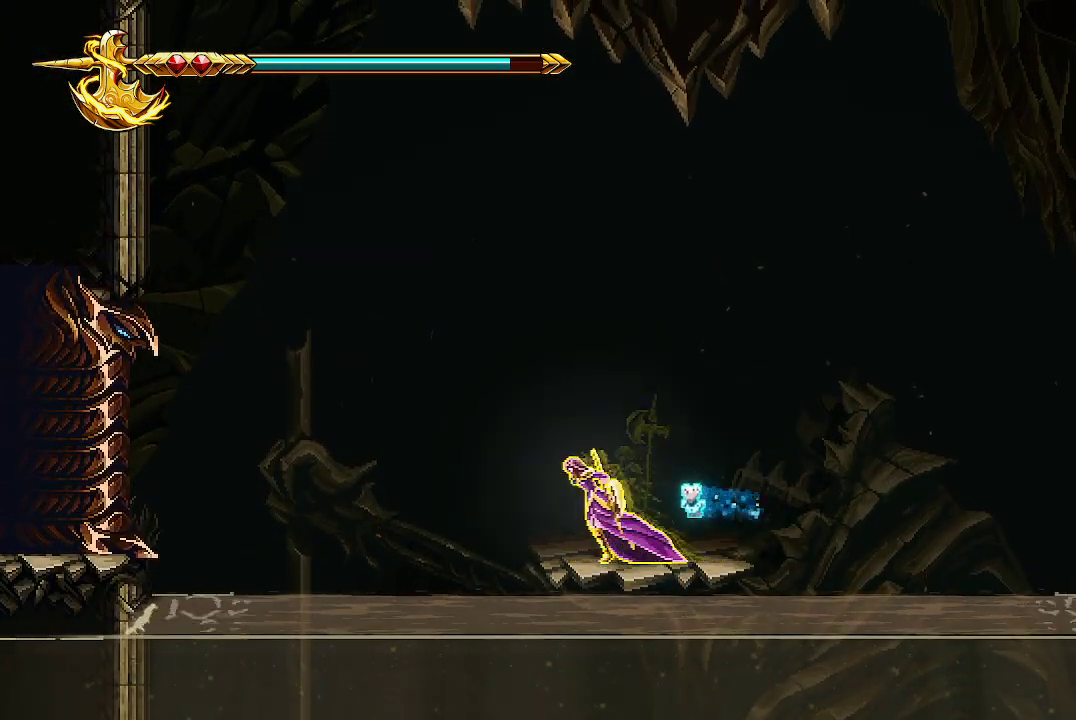
{"buttons": [], "left_stick": "left", "right_stick": "center", "events": [[233, "left_stick", "right"], [400, "left_stick", "center"], [500, "left_stick", "left"]]}
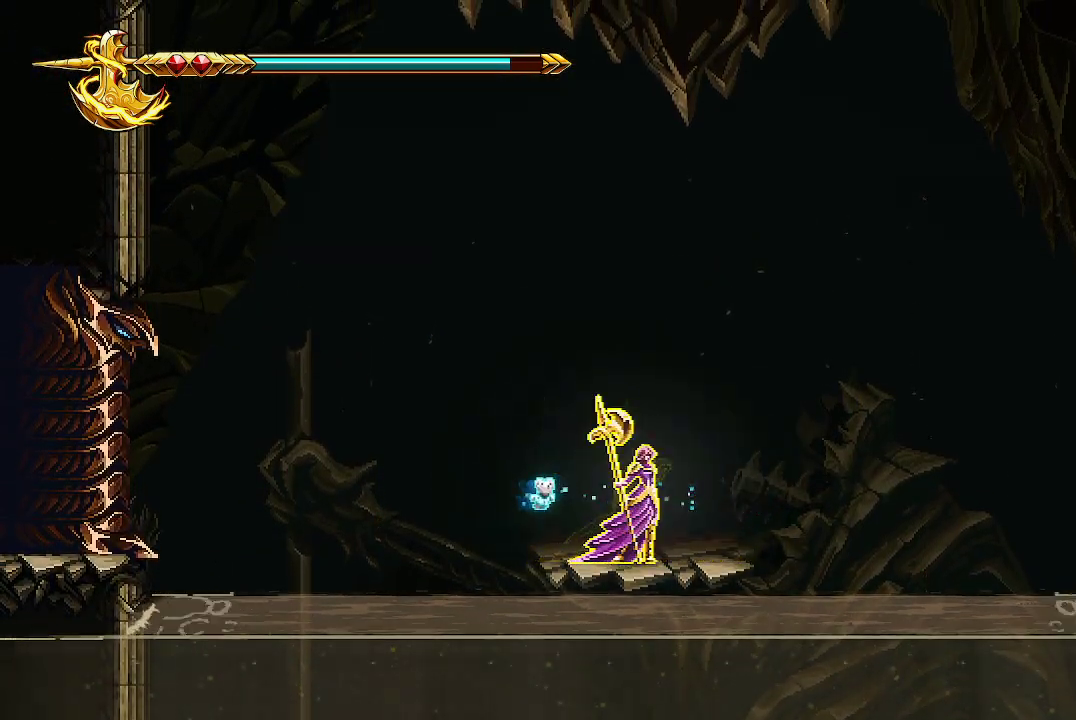
{"buttons": [], "left_stick": "right", "right_stick": "center", "events": [[233, "left_stick", "center"], [333, "left_stick", "right"]]}
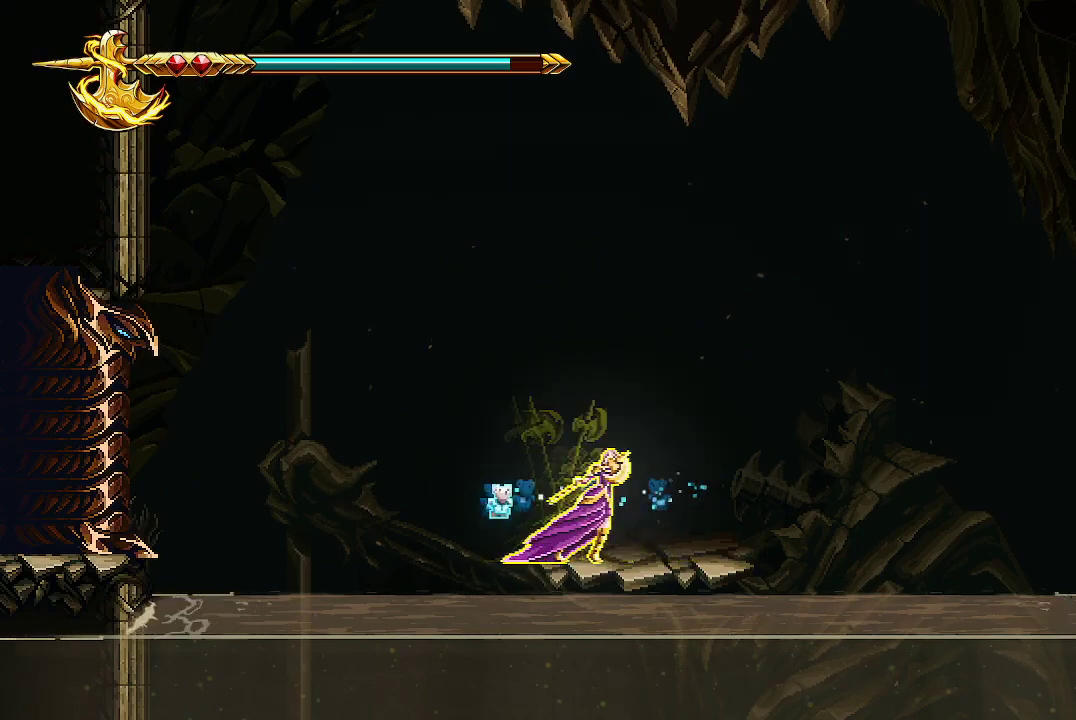
{"buttons": [], "left_stick": "right", "right_stick": "center", "events": [[67, "left_stick", "center"], [200, "left_stick", "left"], [333, "left_stick", "center"], [400, "left_stick", "right"]]}
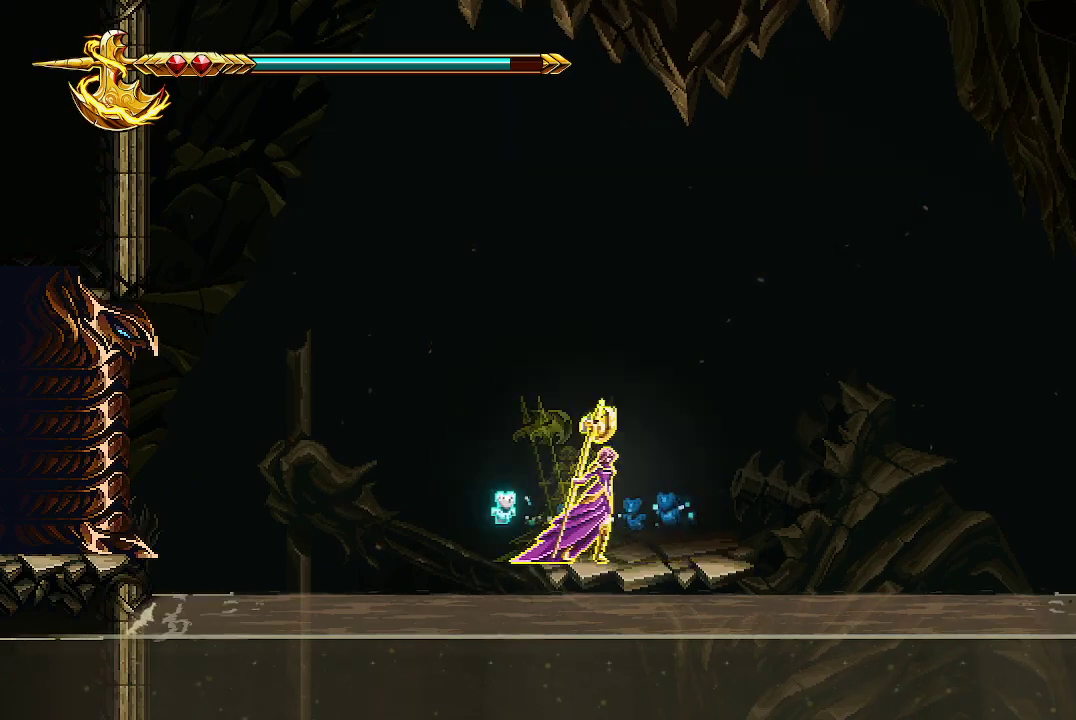
{"buttons": [], "left_stick": "center", "right_stick": "center", "events": [[167, "left_stick", "center"]]}
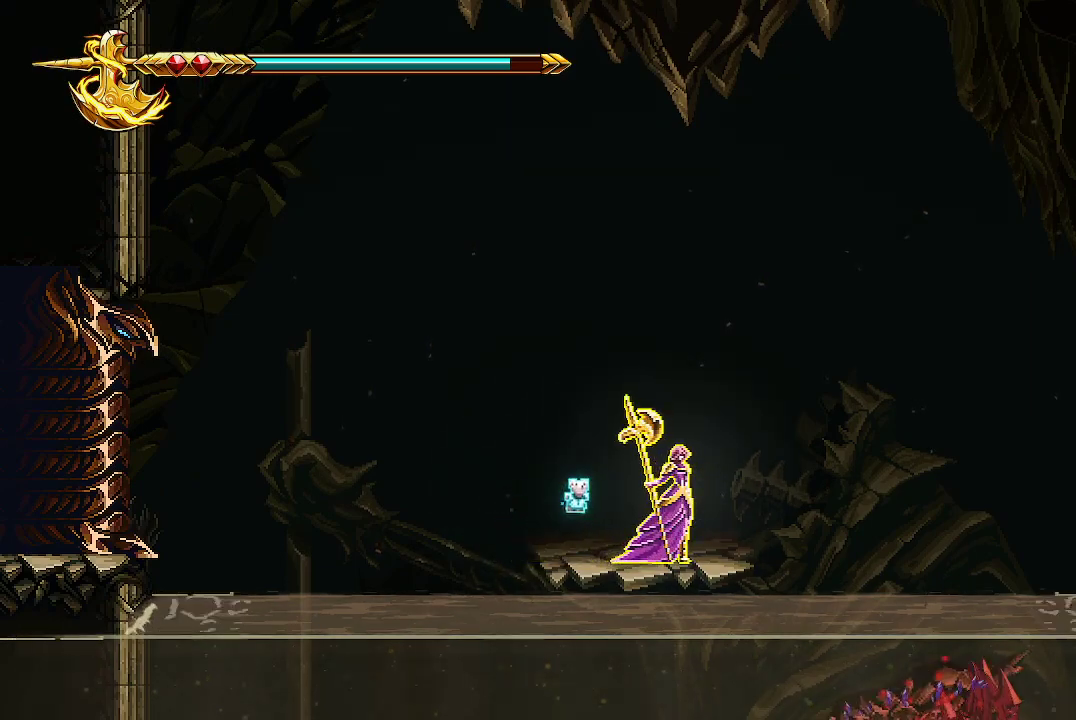
{"buttons": [], "left_stick": "center", "right_stick": "center", "events": [[33, "left_stick", "right"], [167, "left_stick", "center"], [233, "left_stick", "left"], [400, "left_stick", "center"]]}
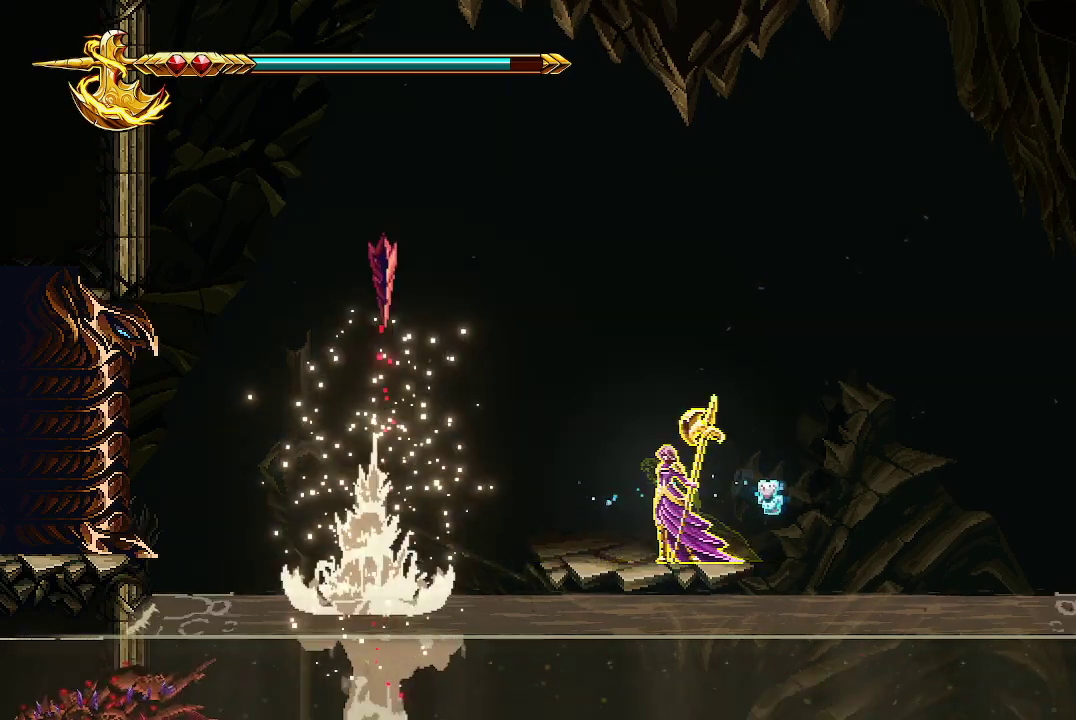
{"buttons": ["R2"], "left_stick": "center", "right_stick": "up-left", "events": [[200, "right_stick", "up-left"], [400, "R2", "down"]]}
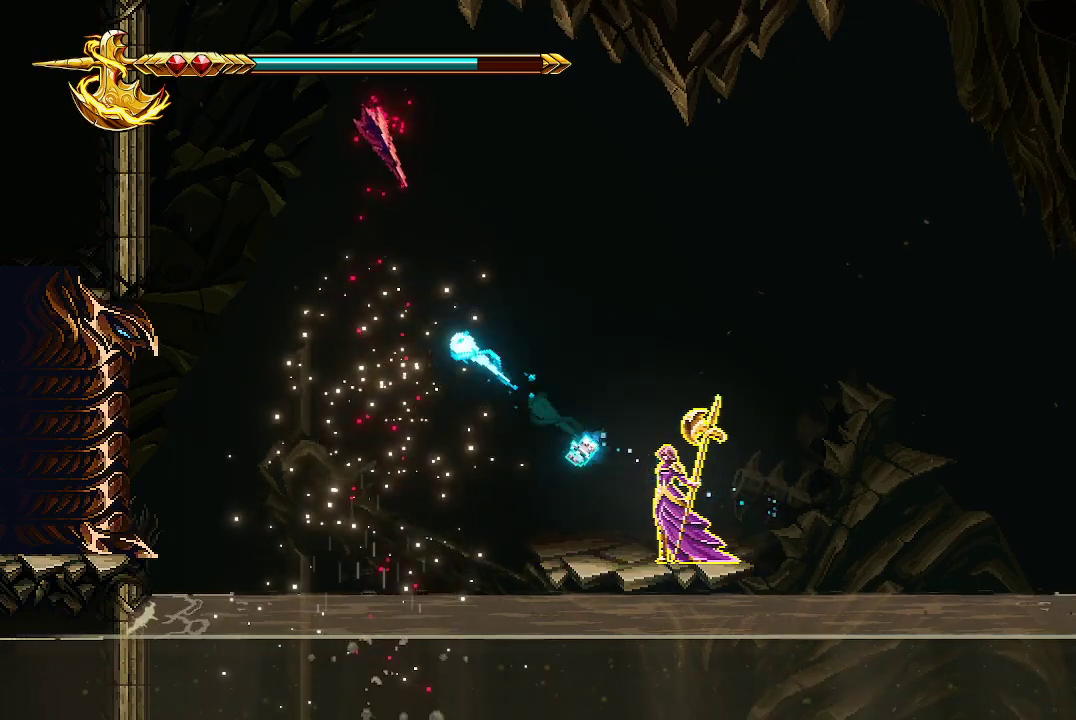
{"buttons": ["A"], "left_stick": "right", "right_stick": "center", "events": [[200, "R2", "up"], [300, "left_stick", "right"], [300, "right_stick", "center"], [367, "A", "down"]]}
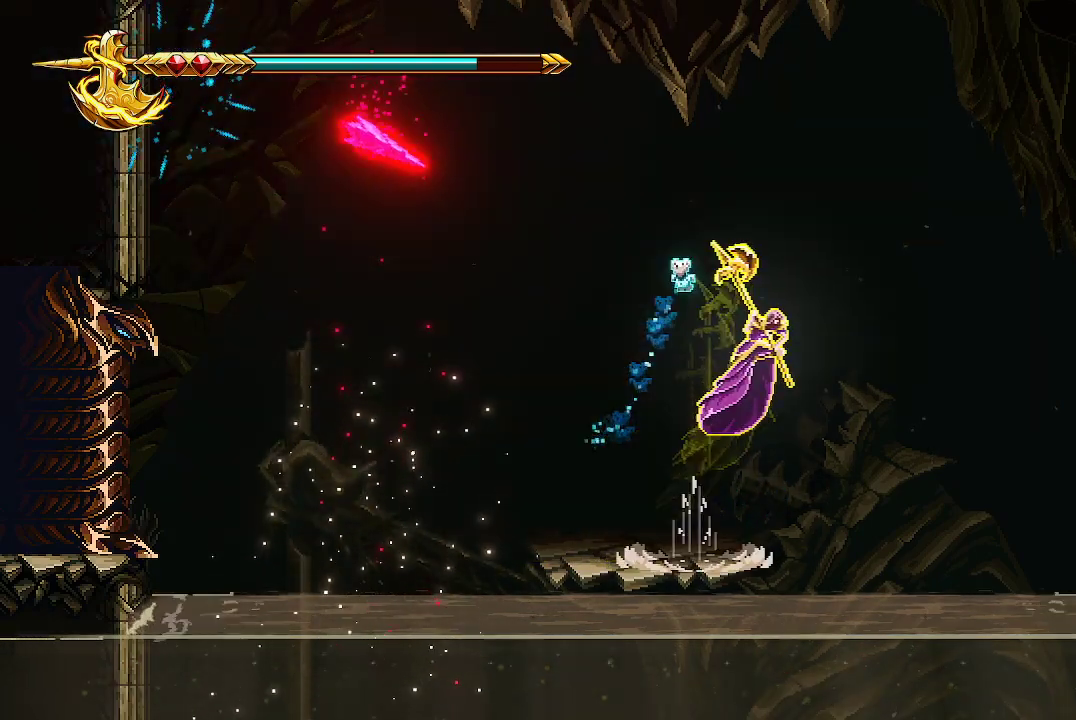
{"buttons": ["A"], "left_stick": "up-left", "right_stick": "center", "events": [[333, "left_stick", "up-left"]]}
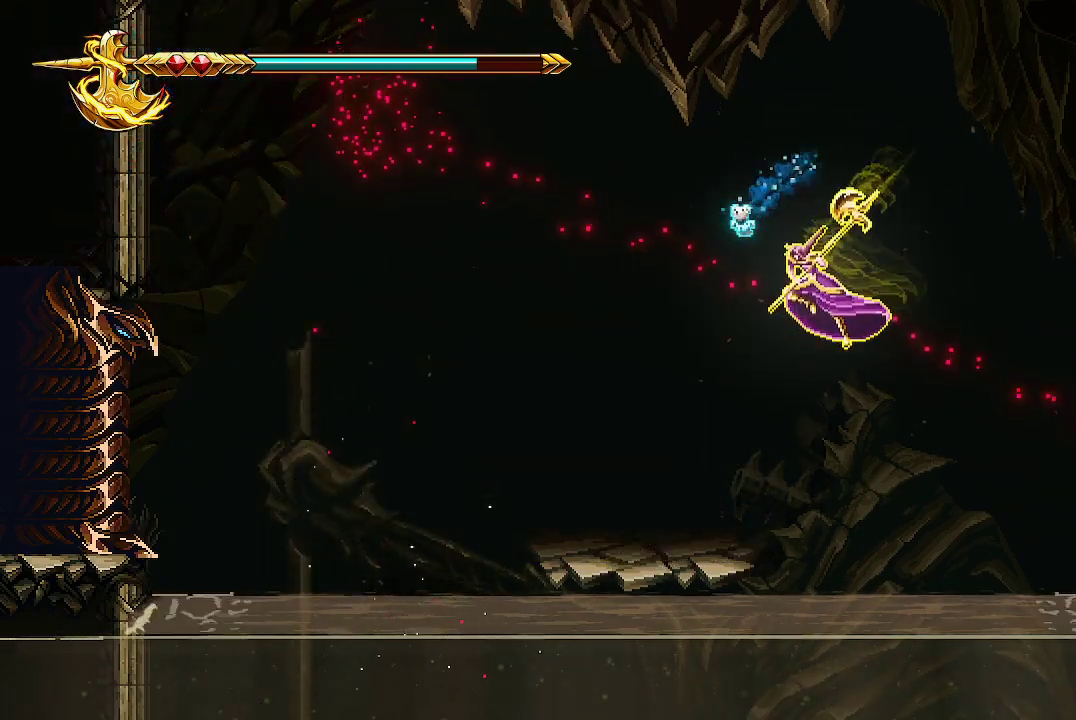
{"buttons": [], "left_stick": "center", "right_stick": "center", "events": [[33, "A", "up"], [167, "left_stick", "left"], [400, "left_stick", "center"]]}
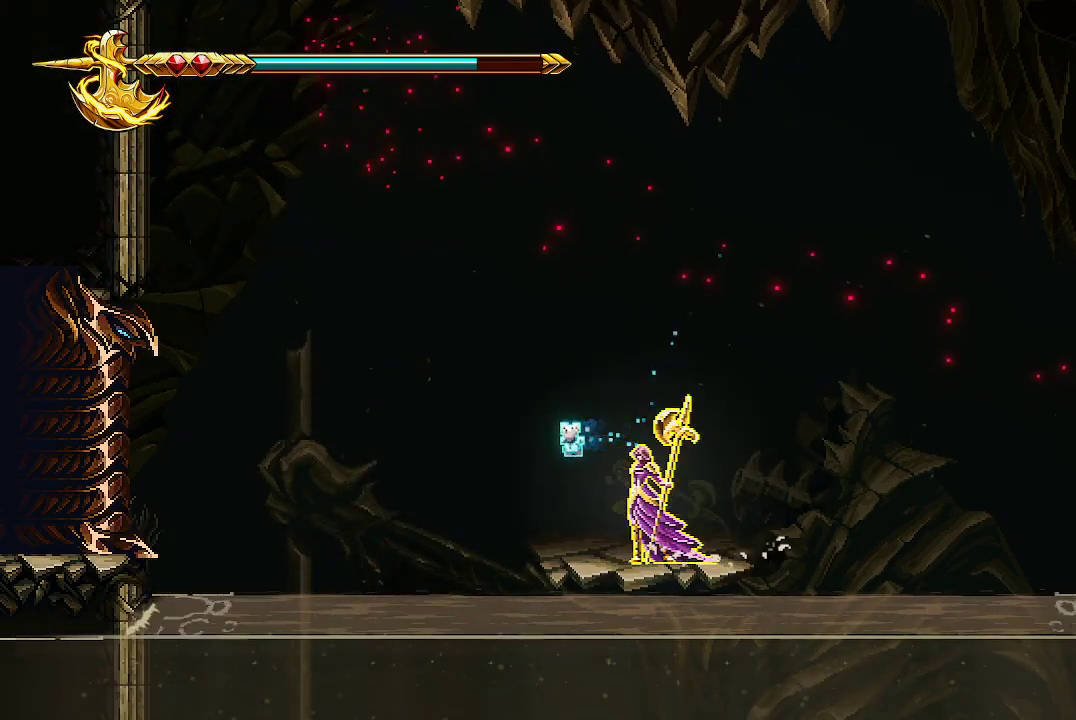
{"buttons": [], "left_stick": "center", "right_stick": "center", "events": [[67, "left_stick", "right"], [267, "left_stick", "center"], [400, "left_stick", "left"], [500, "left_stick", "center"]]}
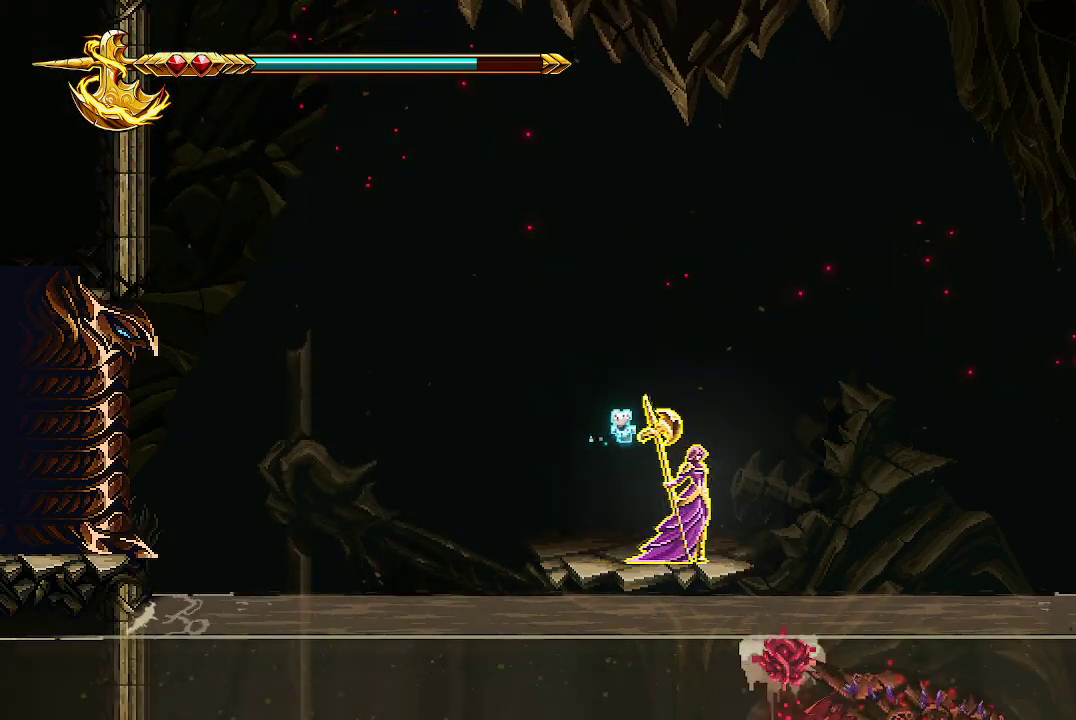
{"buttons": [], "left_stick": "center", "right_stick": "up-right", "events": [[233, "left_stick", "left"], [233, "right_stick", "up-right"], [433, "left_stick", "center"]]}
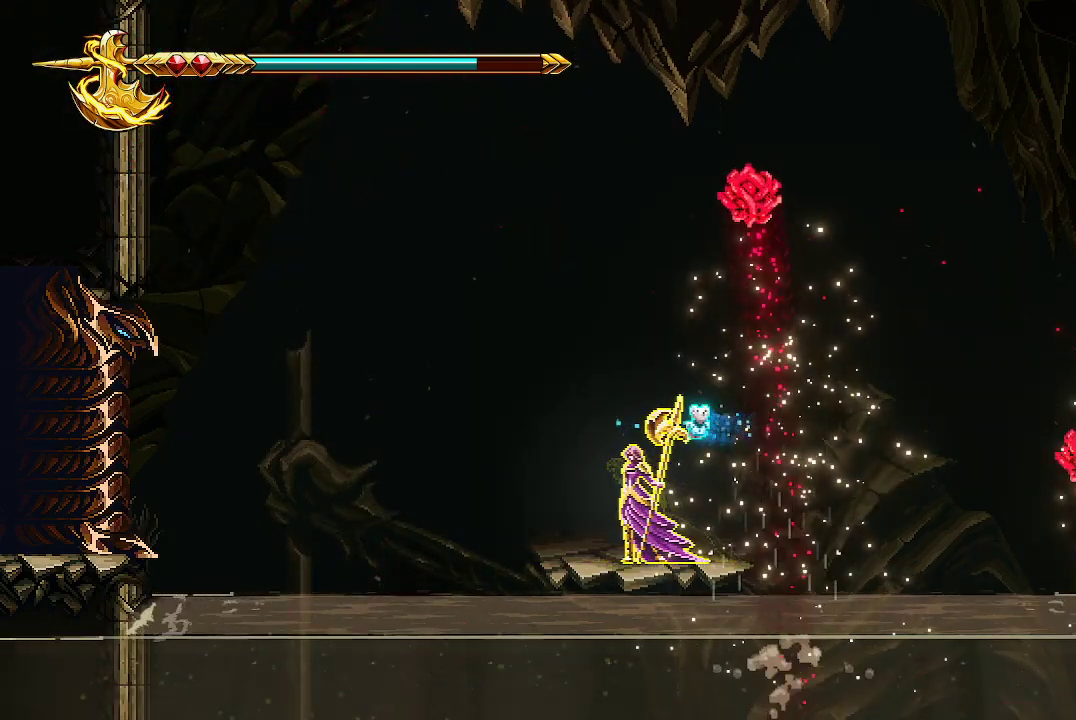
{"buttons": [], "left_stick": "center", "right_stick": "up-right", "events": [[167, "R2", "down"], [200, "left_stick", "left"], [400, "R2", "up"], [500, "left_stick", "center"]]}
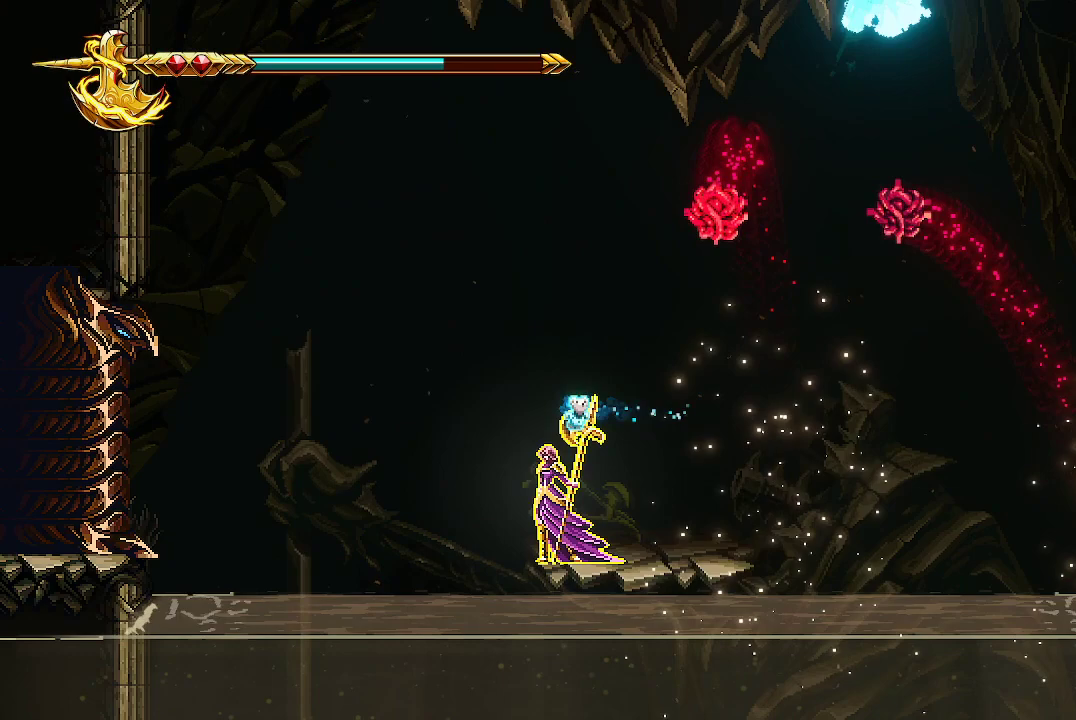
{"buttons": ["A"], "left_stick": "right", "right_stick": "center", "events": [[100, "left_stick", "left"], [167, "right_stick", "center"], [200, "A", "down"], [433, "left_stick", "right"]]}
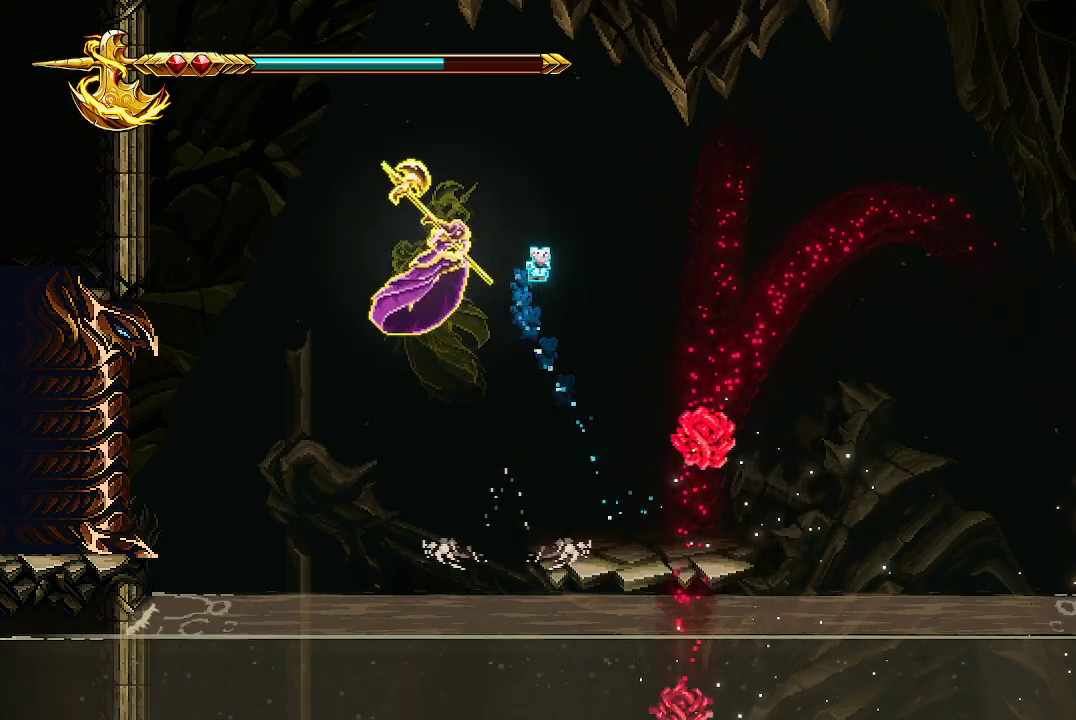
{"buttons": [], "left_stick": "right", "right_stick": "center", "events": [[233, "A", "up"]]}
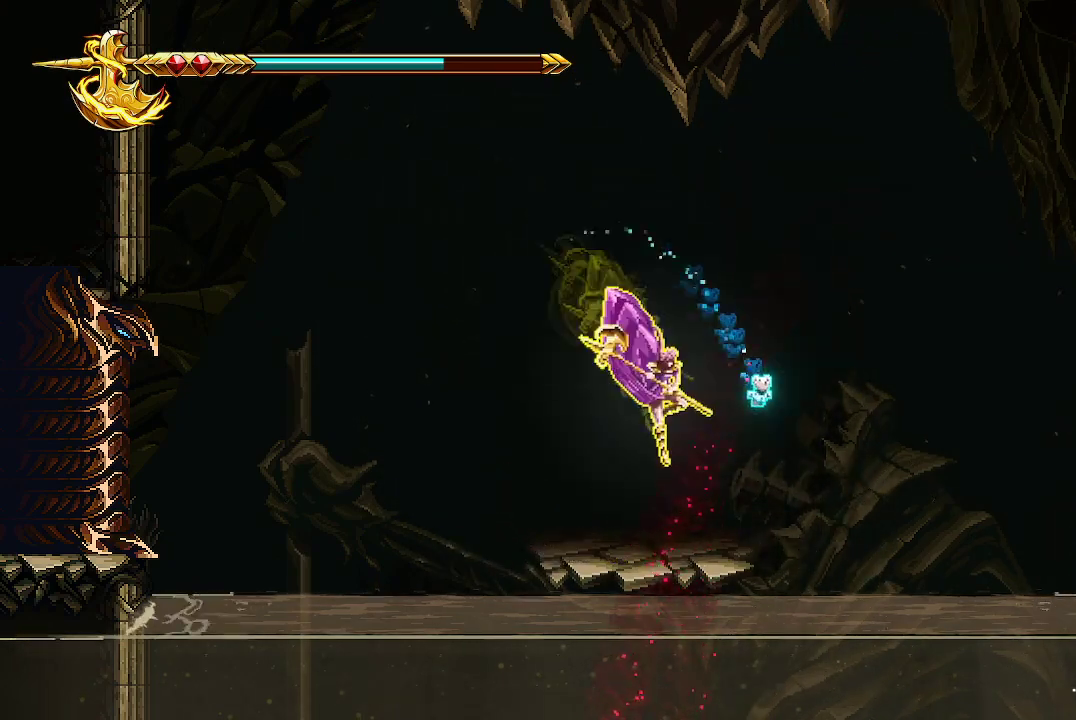
{"buttons": [], "left_stick": "center", "right_stick": "center", "events": [[33, "left_stick", "center"]]}
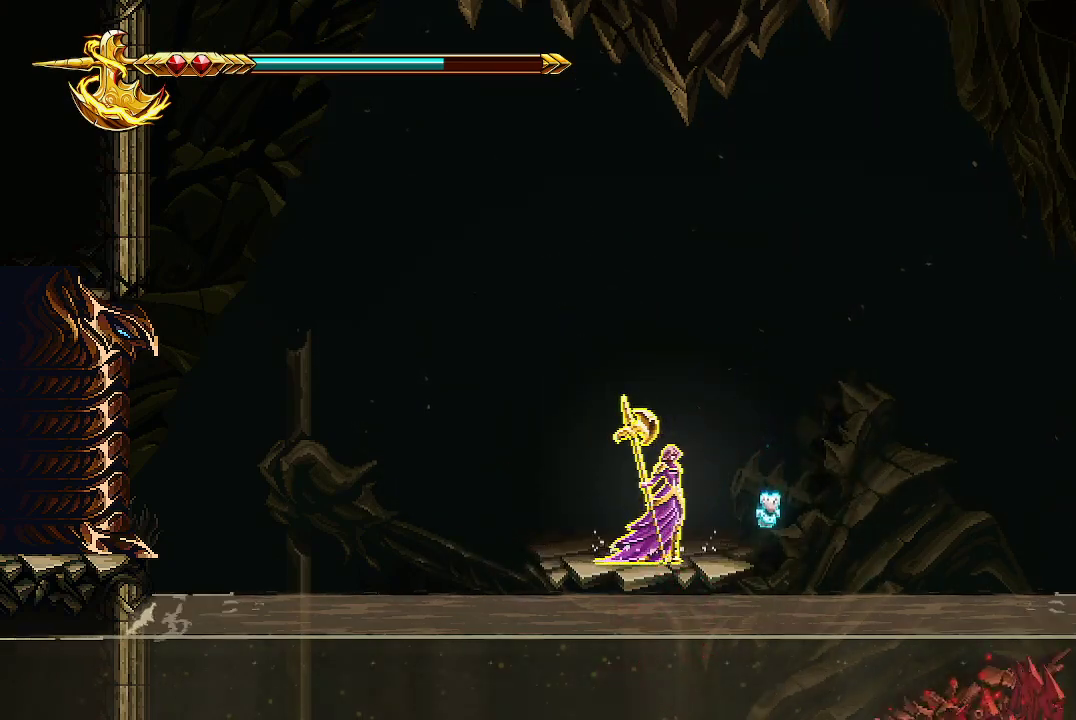
{"buttons": [], "left_stick": "center", "right_stick": "center", "events": []}
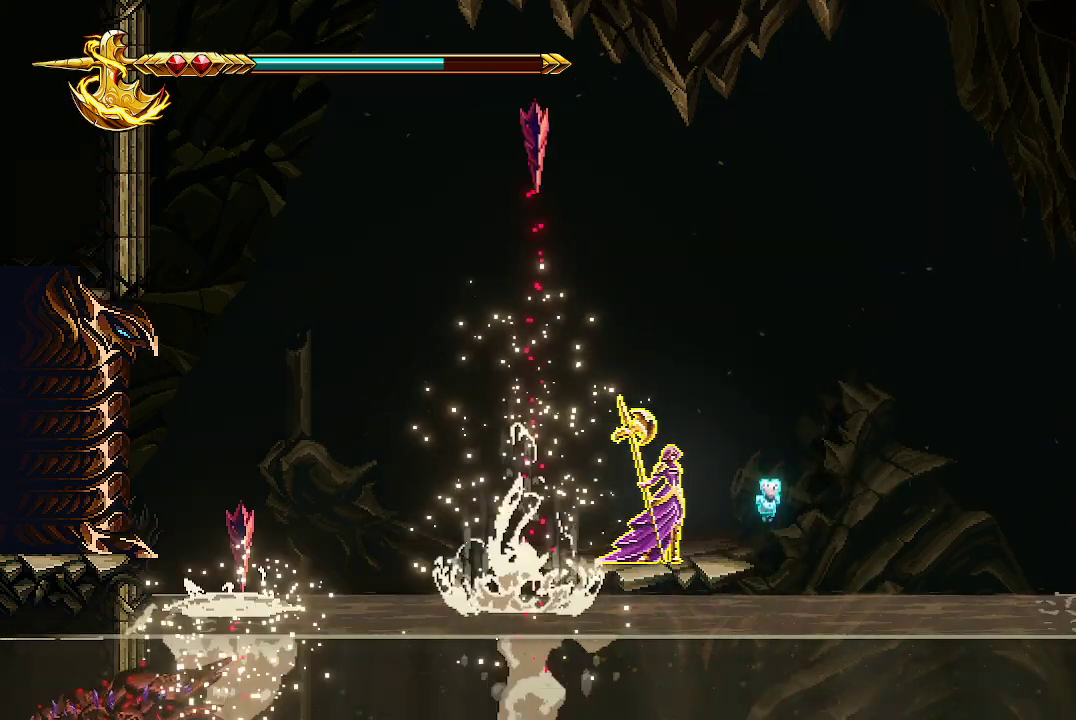
{"buttons": [], "left_stick": "center", "right_stick": "up-left", "events": [[167, "right_stick", "up-left"]]}
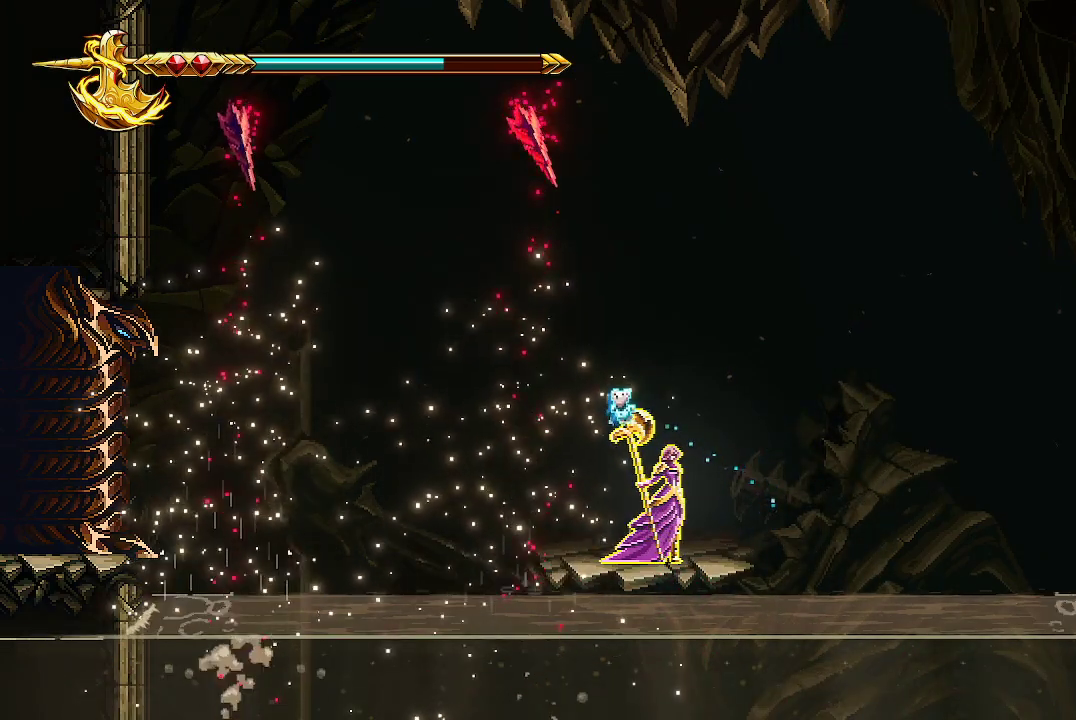
{"buttons": ["A"], "left_stick": "right", "right_stick": "center", "events": [[167, "left_stick", "right"], [167, "right_stick", "center"], [300, "A", "down"]]}
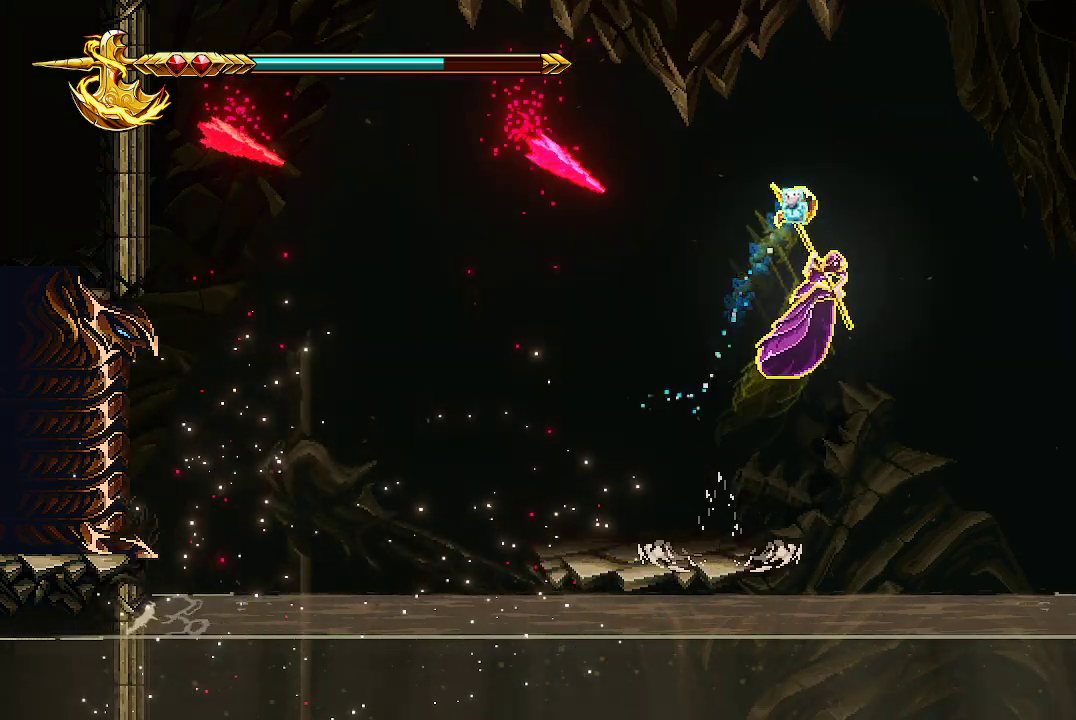
{"buttons": [], "left_stick": "center", "right_stick": "center", "events": [[233, "left_stick", "up-left"], [400, "A", "up"], [467, "left_stick", "center"]]}
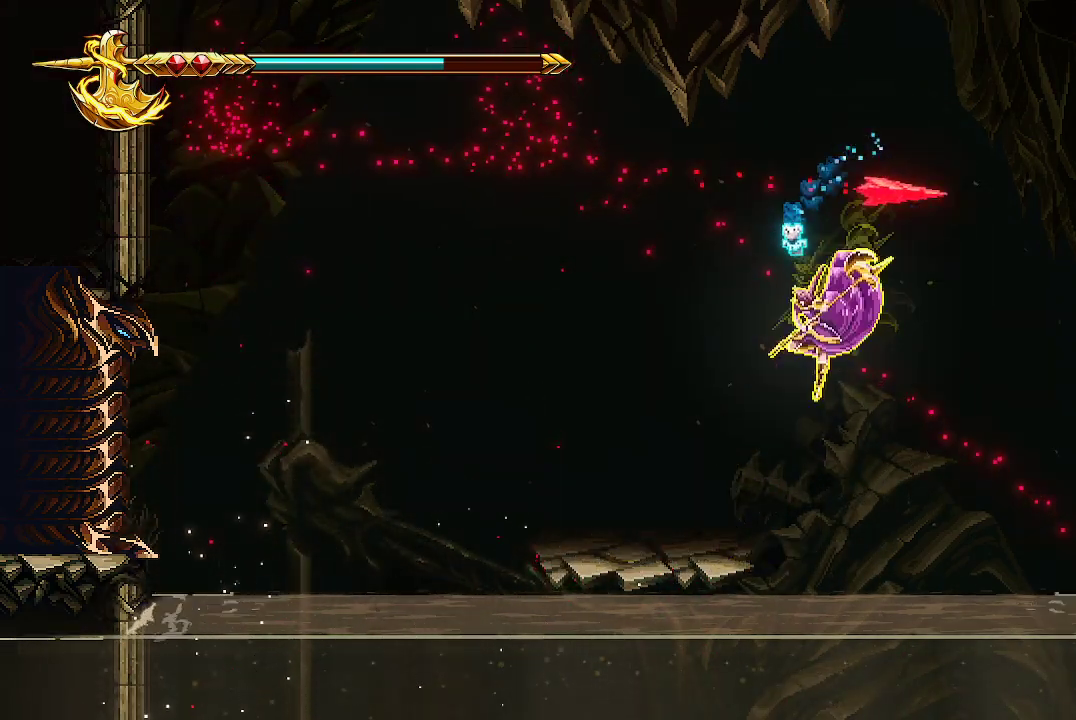
{"buttons": ["A"], "left_stick": "center", "right_stick": "center", "events": [[67, "left_stick", "left"], [433, "A", "down"], [467, "left_stick", "center"]]}
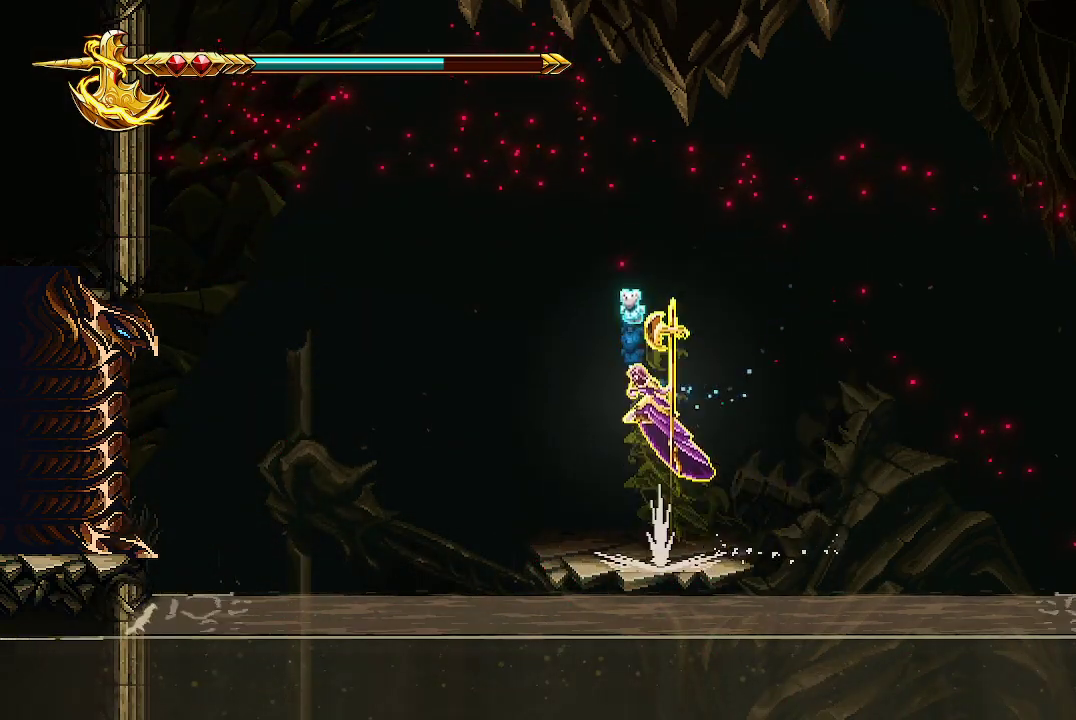
{"buttons": [], "left_stick": "center", "right_stick": "center", "events": [[133, "A", "up"]]}
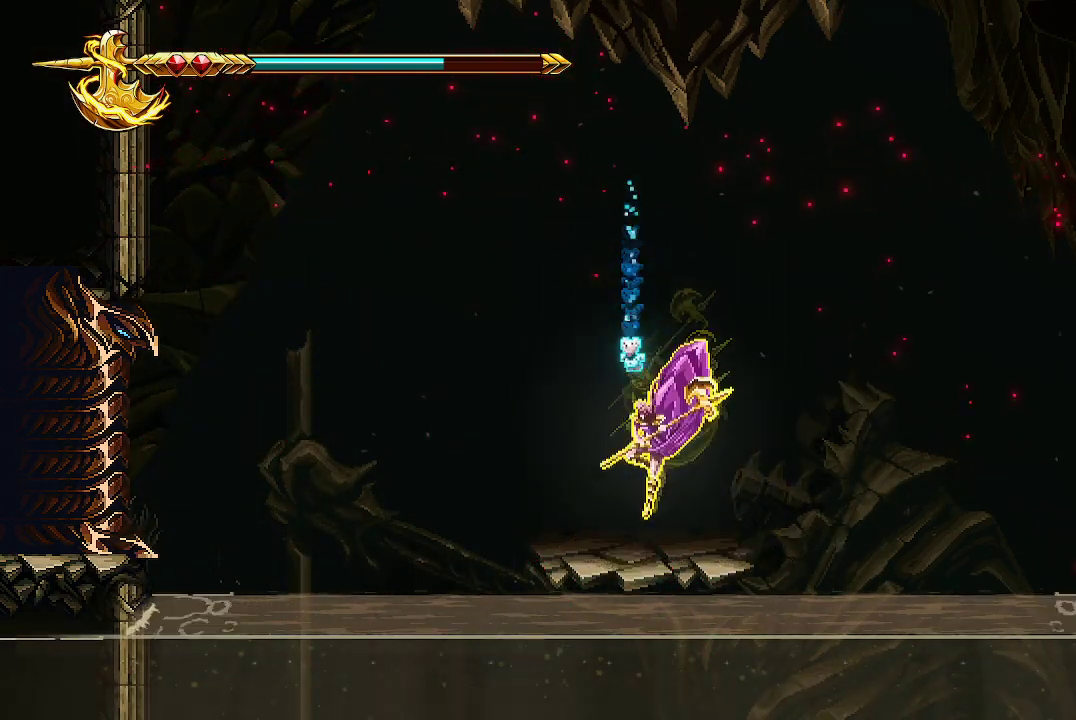
{"buttons": [], "left_stick": "center", "right_stick": "center", "events": []}
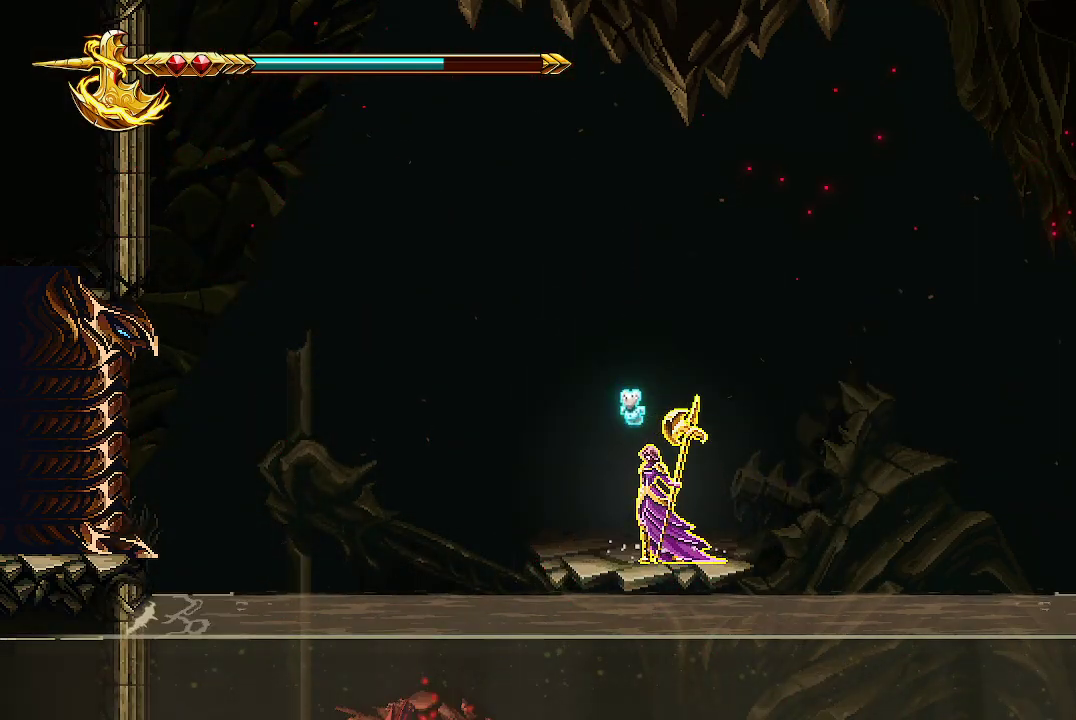
{"buttons": [], "left_stick": "center", "right_stick": "center", "events": [[67, "left_stick", "right"], [167, "left_stick", "center"], [233, "left_stick", "left"], [300, "left_stick", "center"], [367, "left_stick", "right"], [467, "left_stick", "center"]]}
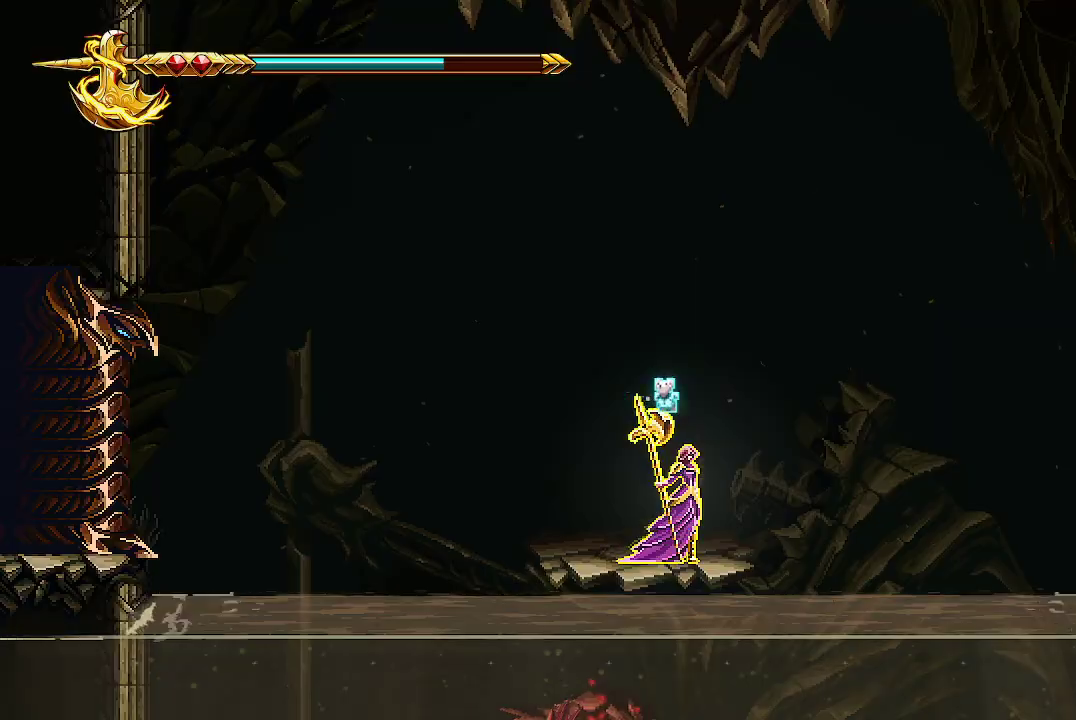
{"buttons": [], "left_stick": "center", "right_stick": "center", "events": [[200, "left_stick", "right"], [400, "left_stick", "center"]]}